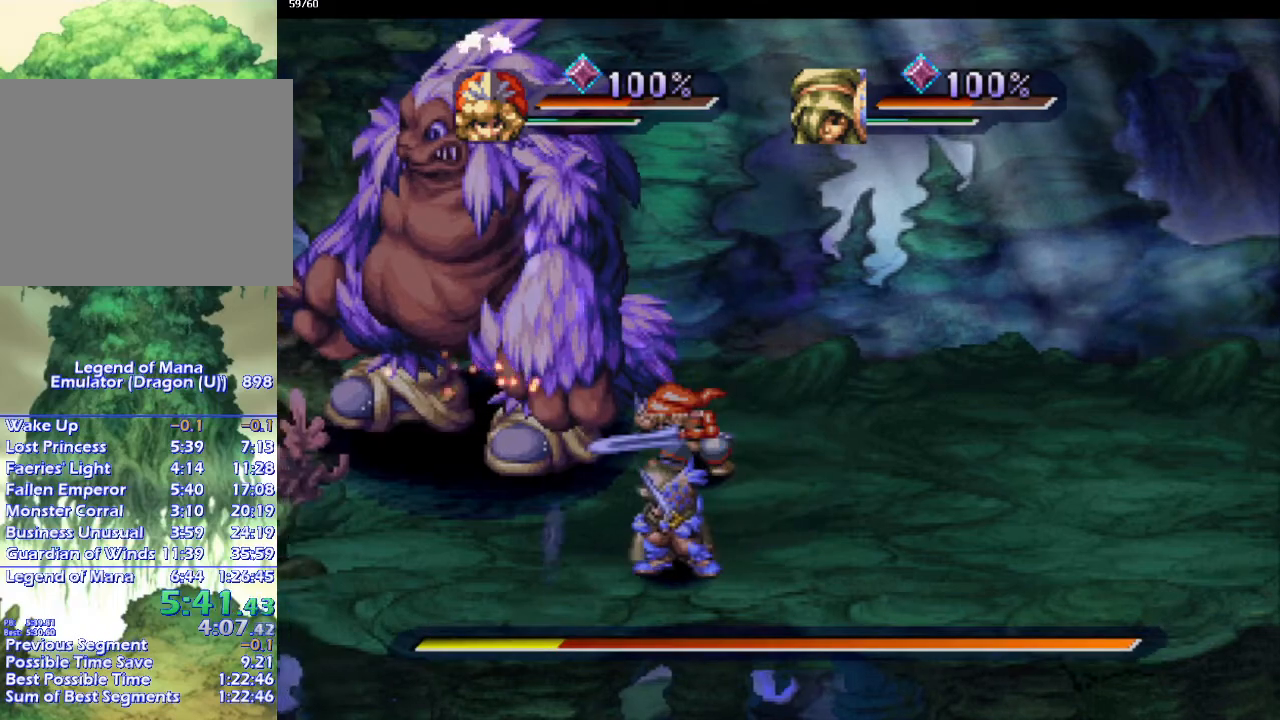
Gameplay with a controller (PlayStation layout); each line is a JSON object with the inputs held at the frame after it. "events" lists button and stick changes between this image and that frame as [ms after this image, input, new state], when the widget could be followed in between. Not read: CROSS L3 R3.
{"buttons": ["SQUARE"], "left_stick": "center", "right_stick": "center", "events": [[467, "SQUARE", "down"]]}
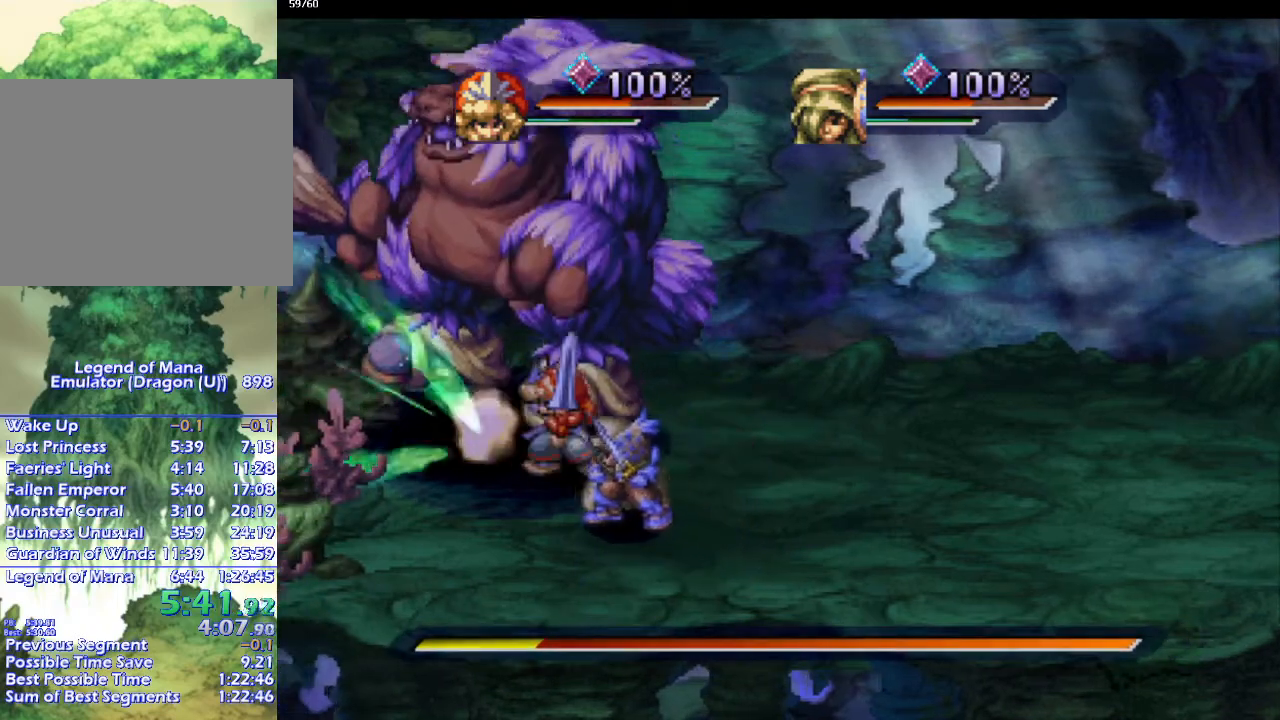
{"buttons": ["SQUARE"], "left_stick": "center", "right_stick": "center", "events": [[83, "SQUARE", "up"], [233, "DPAD_LEFT", "down"], [300, "DPAD_LEFT", "up"], [367, "DPAD_LEFT", "down"], [467, "DPAD_LEFT", "up"], [500, "SQUARE", "down"]]}
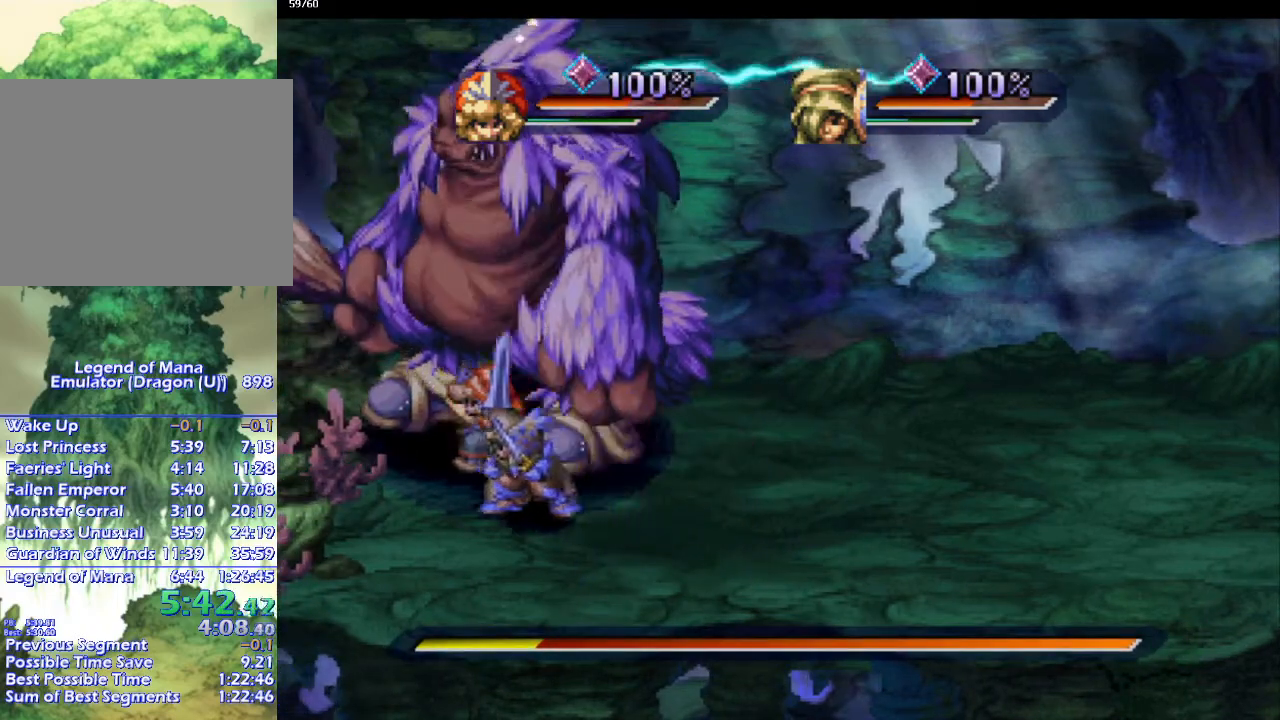
{"buttons": [], "left_stick": "center", "right_stick": "center", "events": [[83, "SQUARE", "up"], [283, "L1", "down"], [383, "L1", "up"]]}
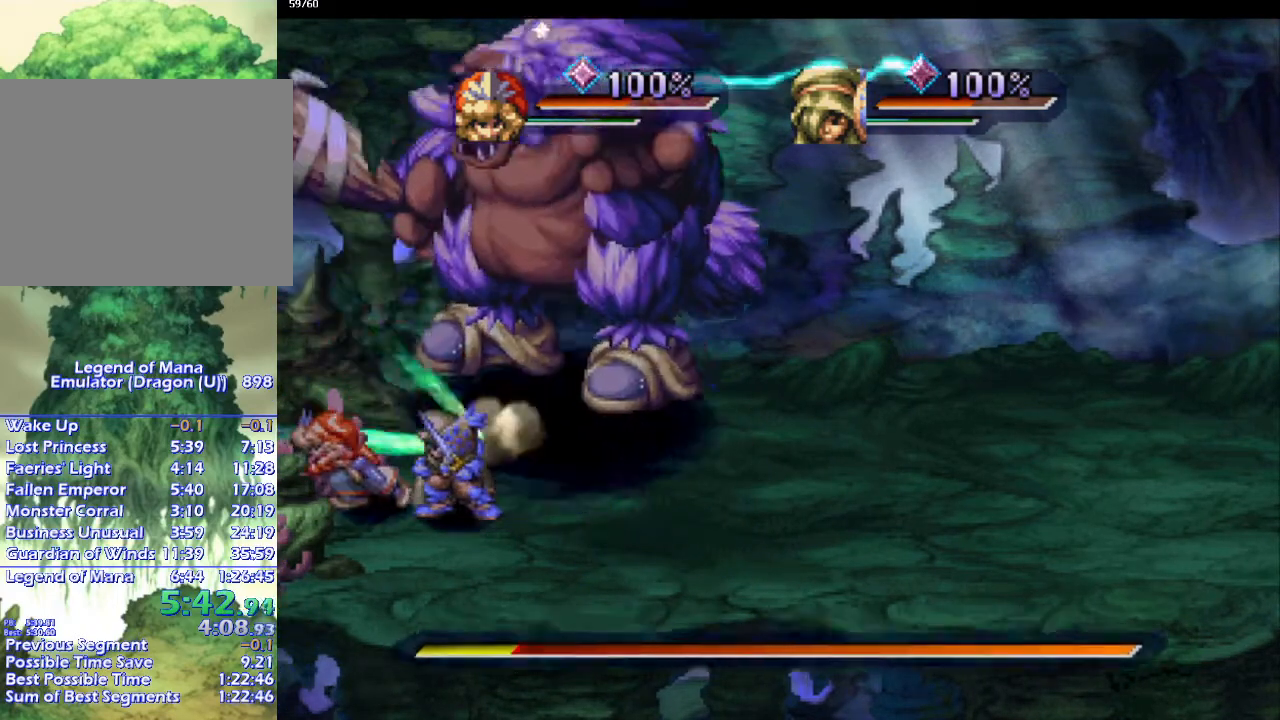
{"buttons": [], "left_stick": "up-right", "right_stick": "center", "events": [[50, "left_stick", "right"], [233, "left_stick", "center"], [300, "SQUARE", "down"], [350, "left_stick", "up-right"], [400, "SQUARE", "up"]]}
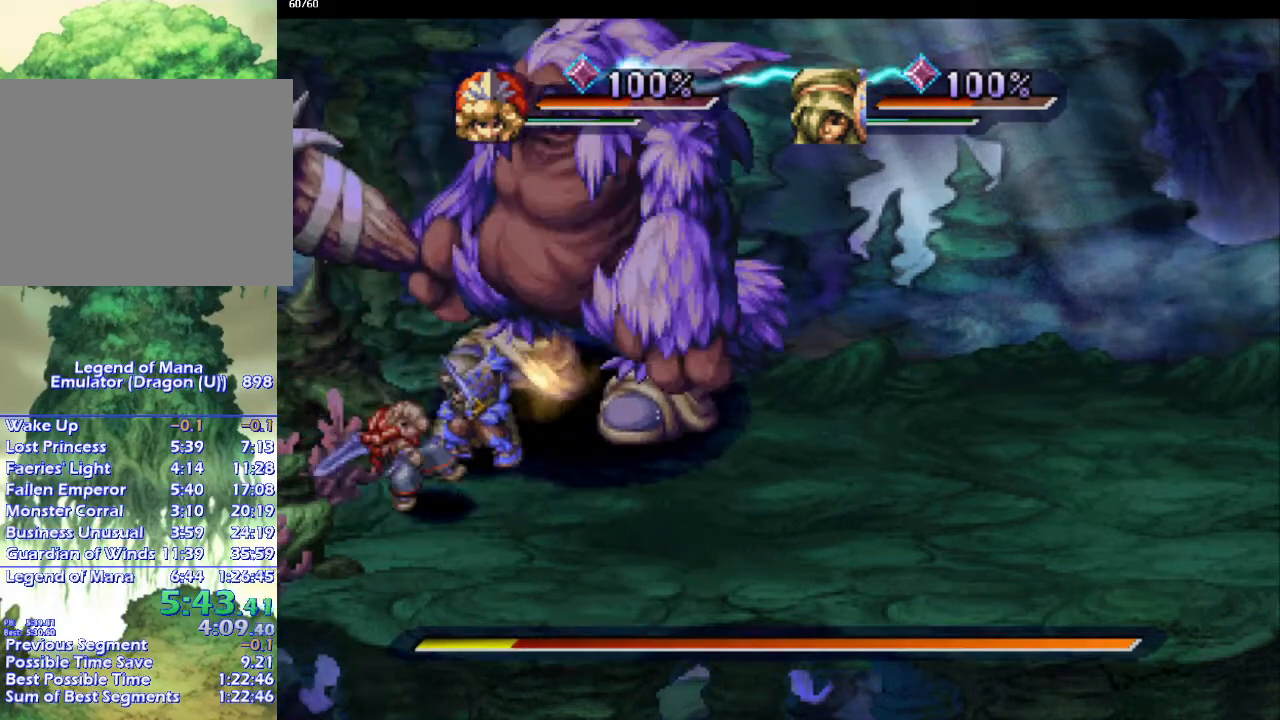
{"buttons": [], "left_stick": "up-right", "right_stick": "center", "events": [[17, "L1", "down"], [133, "L1", "up"], [200, "L1", "down"], [317, "L1", "up"]]}
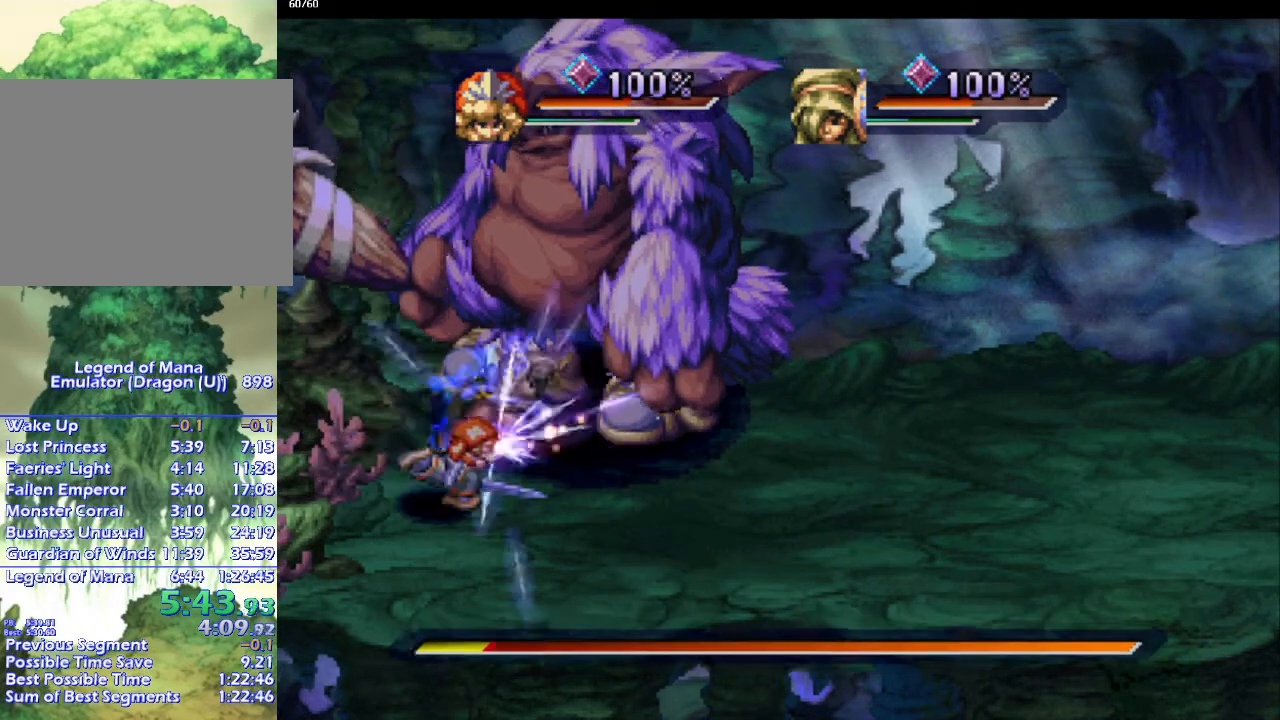
{"buttons": ["SQUARE"], "left_stick": "center", "right_stick": "center", "events": [[17, "left_stick", "up"], [117, "left_stick", "up-right"], [333, "left_stick", "right"], [417, "TRIANGLE", "down"], [433, "left_stick", "center"], [467, "SQUARE", "down"], [500, "TRIANGLE", "up"]]}
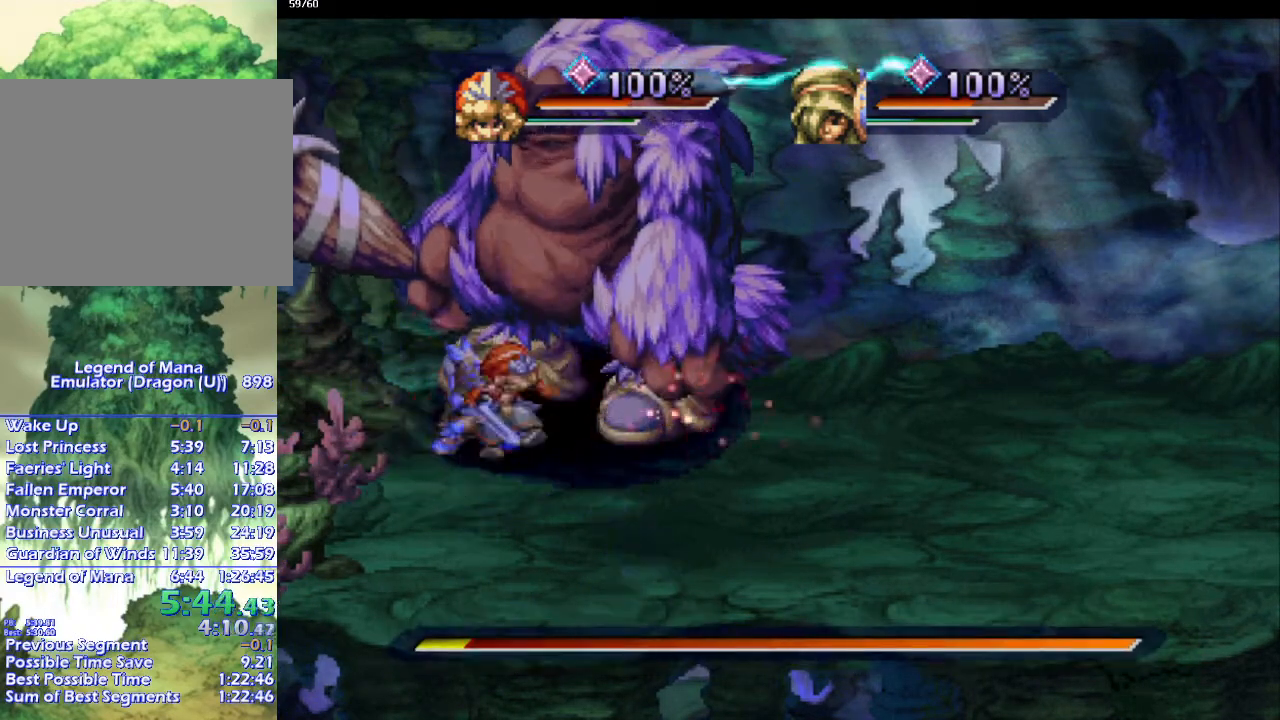
{"buttons": ["SQUARE"], "left_stick": "center", "right_stick": "center", "events": [[33, "right_stick", "right"], [50, "SQUARE", "up"], [100, "right_stick", "center"], [417, "SQUARE", "down"]]}
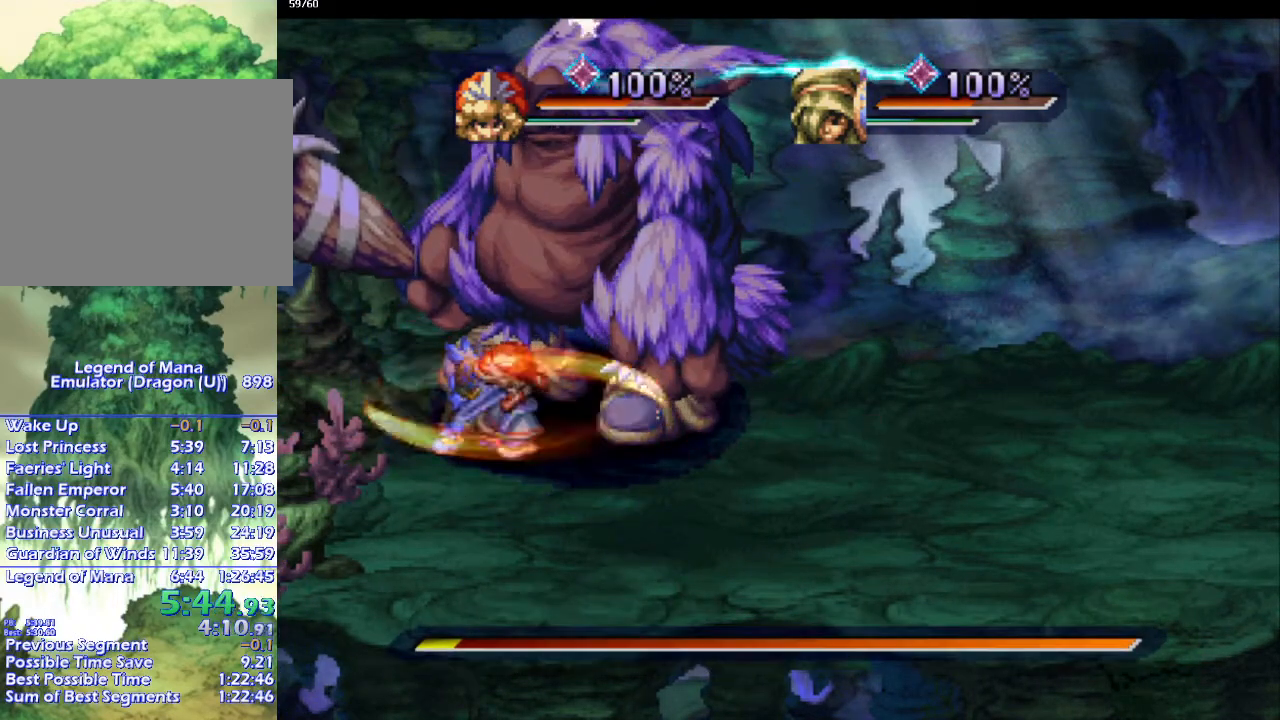
{"buttons": ["DPAD_RIGHT"], "left_stick": "center", "right_stick": "center", "events": [[17, "SQUARE", "up"], [450, "DPAD_RIGHT", "down"]]}
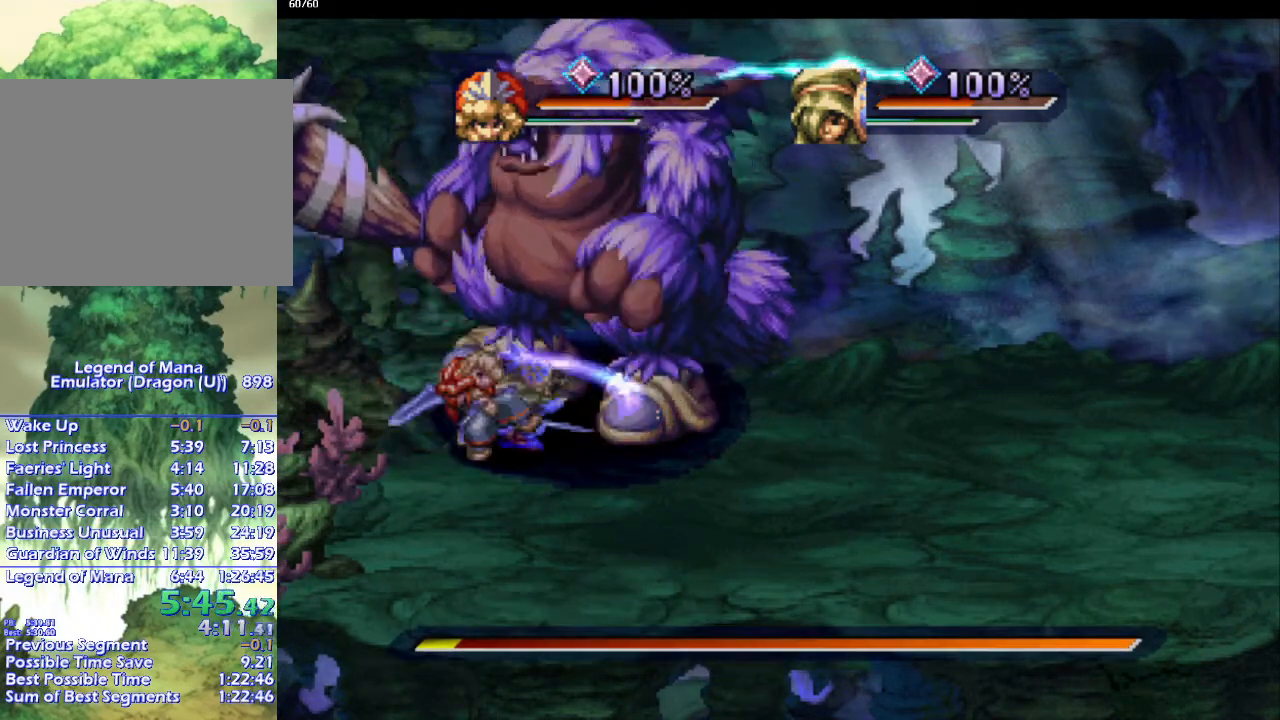
{"buttons": [], "left_stick": "center", "right_stick": "center", "events": [[17, "DPAD_RIGHT", "up"], [67, "DPAD_RIGHT", "down"], [150, "DPAD_RIGHT", "up"]]}
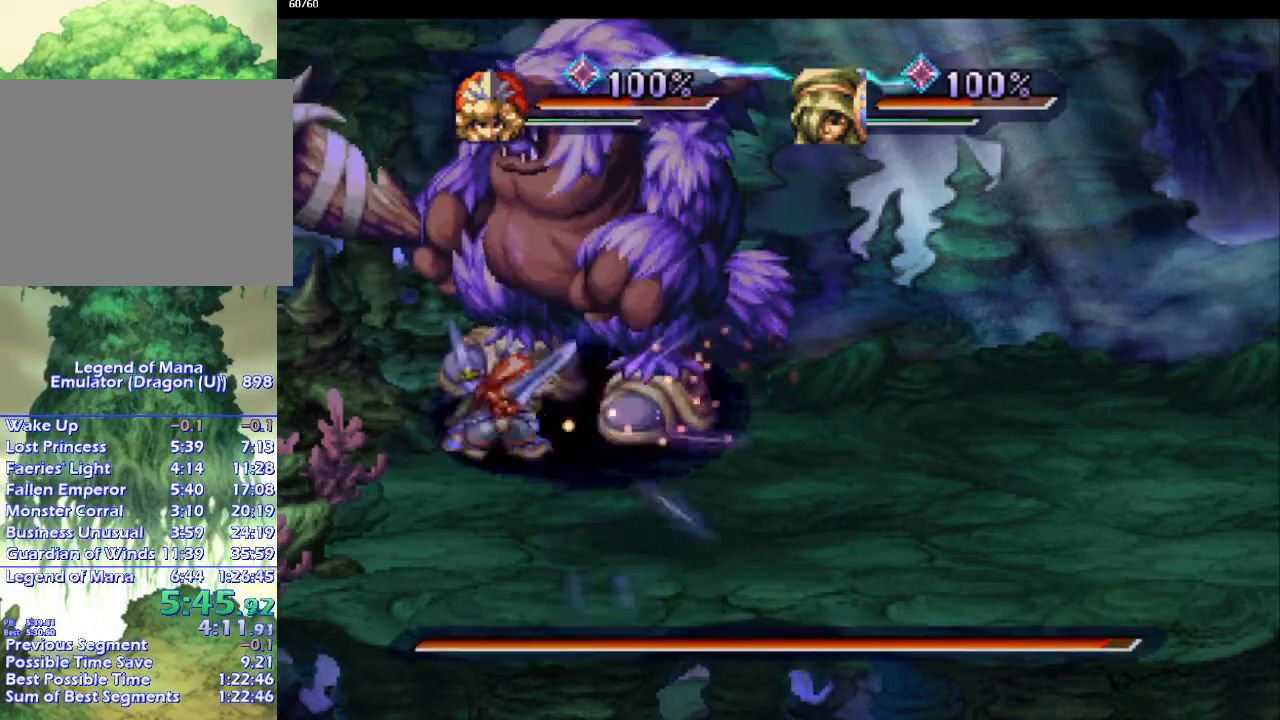
{"buttons": [], "left_stick": "center", "right_stick": "center", "events": []}
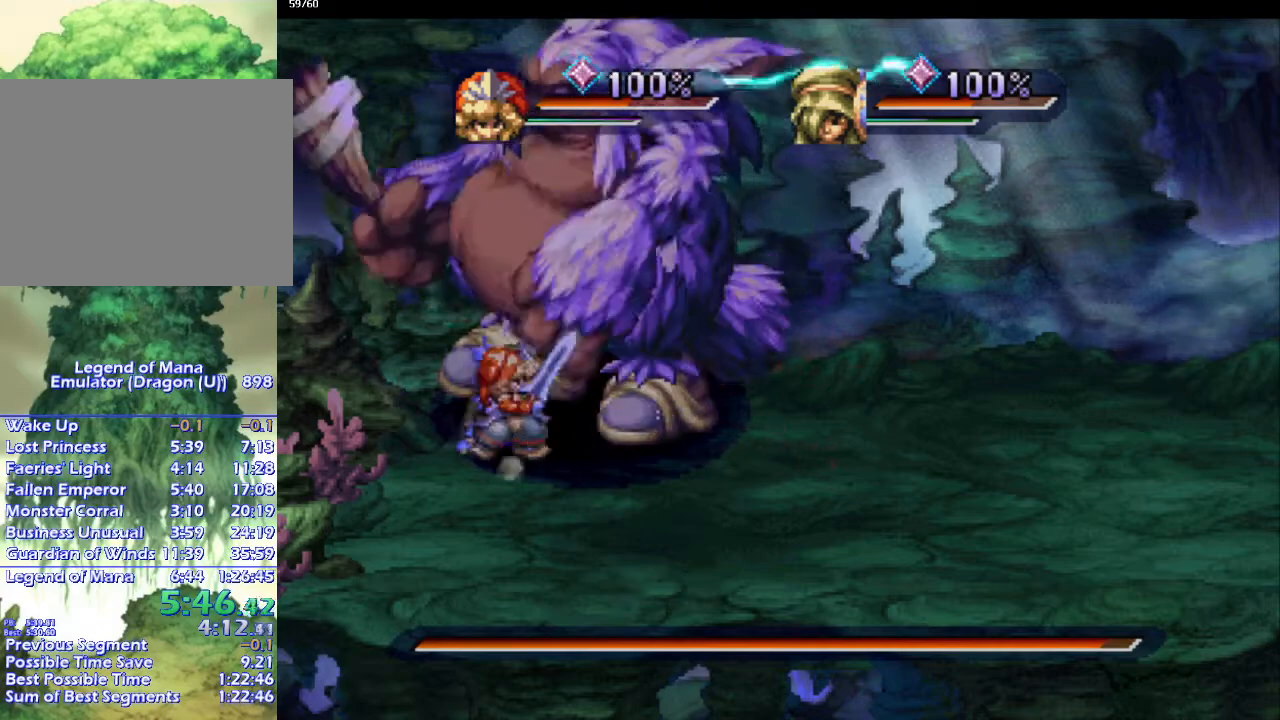
{"buttons": [], "left_stick": "down", "right_stick": "center", "events": [[67, "TRIANGLE", "down"], [150, "SQUARE", "down"], [150, "TRIANGLE", "up"], [267, "SQUARE", "up"], [400, "left_stick", "down"]]}
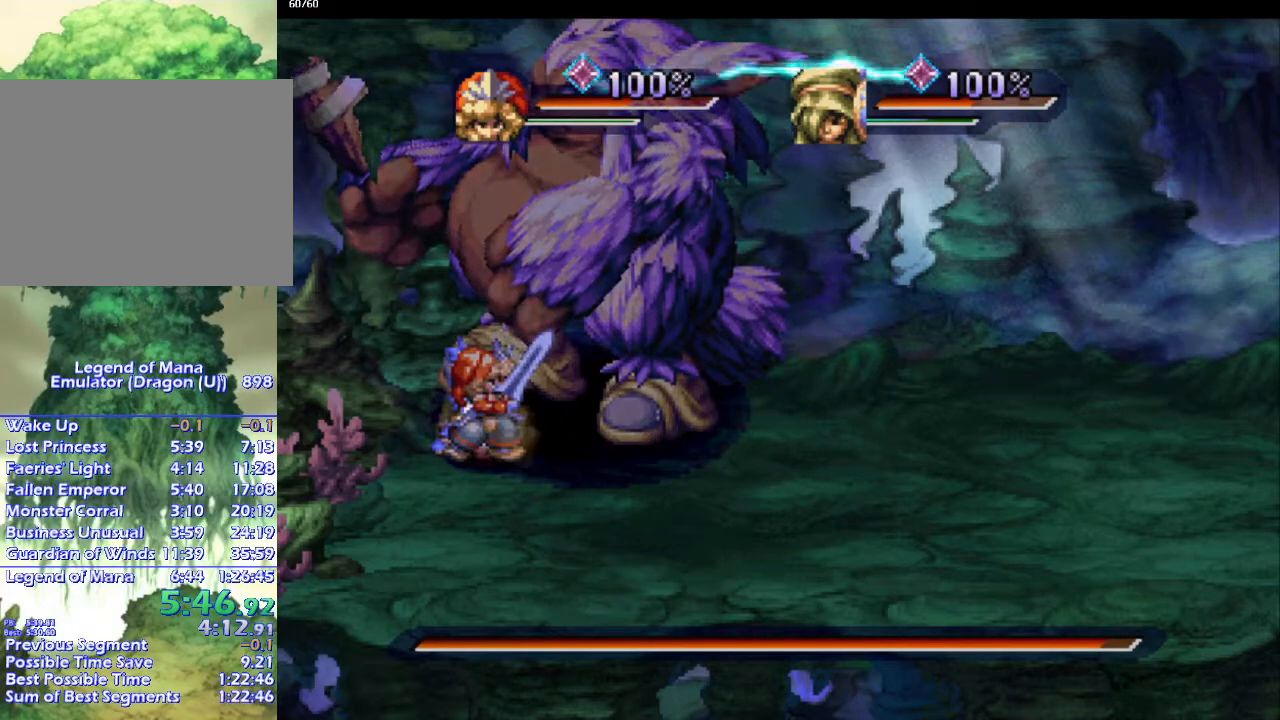
{"buttons": [], "left_stick": "up-right", "right_stick": "center", "events": [[67, "left_stick", "down-right"], [183, "left_stick", "down"], [300, "left_stick", "right"], [350, "left_stick", "down-right"], [467, "left_stick", "up-right"]]}
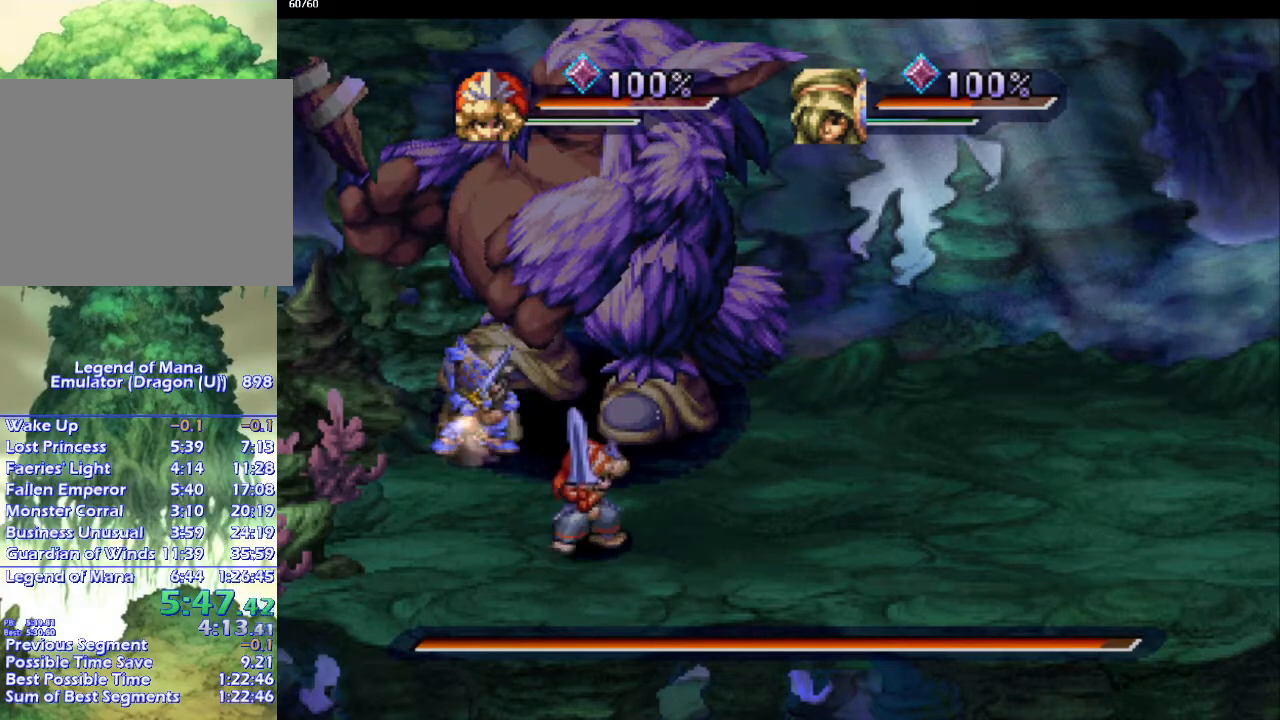
{"buttons": [], "left_stick": "up-right", "right_stick": "center", "events": [[50, "left_stick", "right"], [150, "left_stick", "up-right"]]}
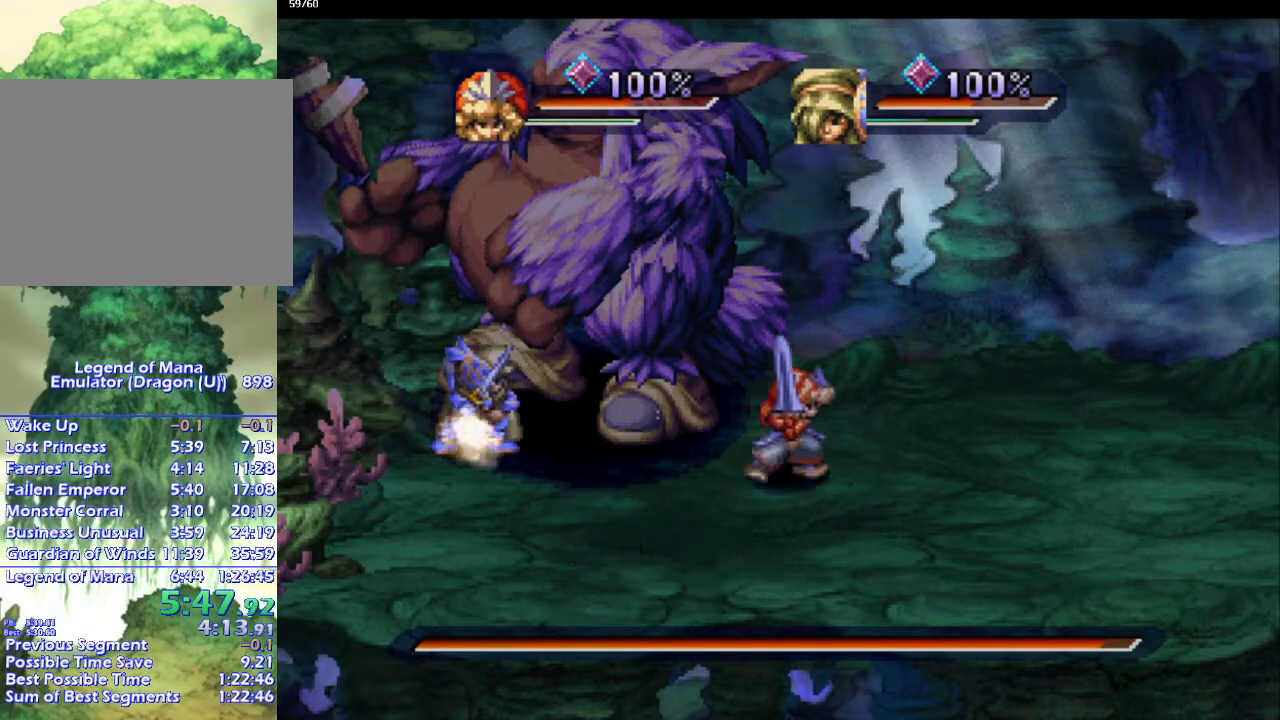
{"buttons": [], "left_stick": "left", "right_stick": "center", "events": [[150, "left_stick", "up-left"], [217, "left_stick", "left"]]}
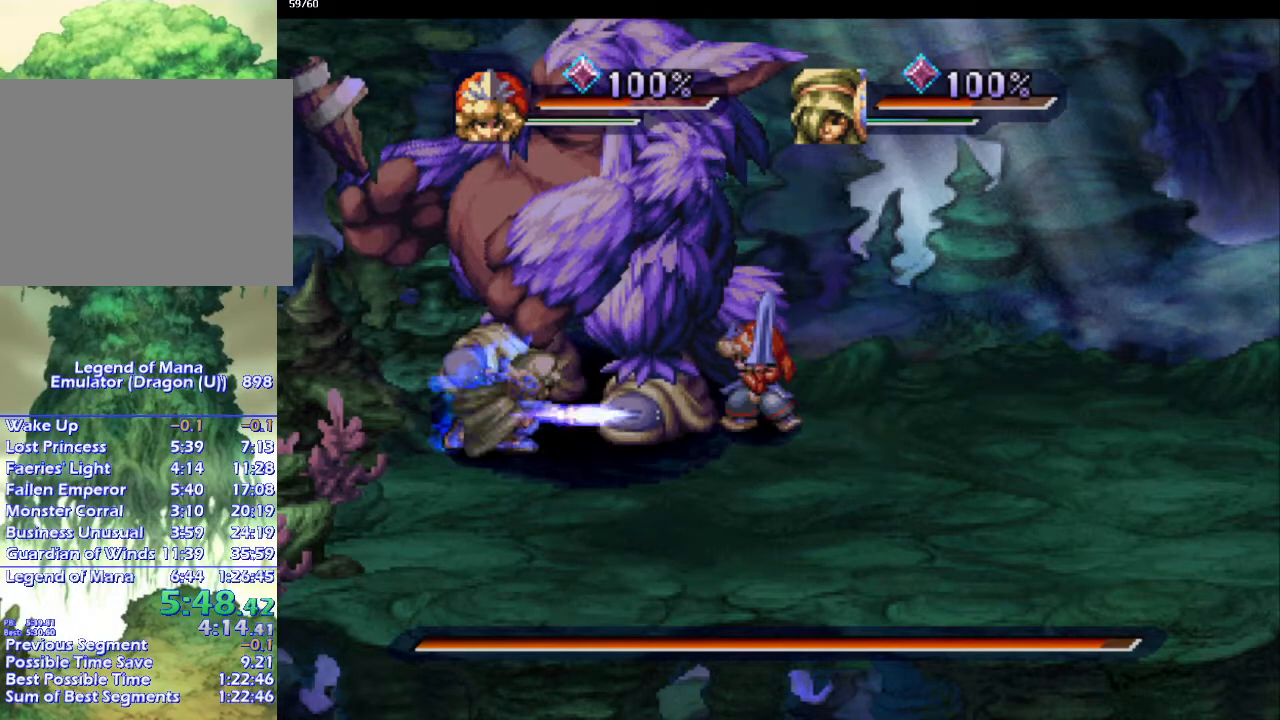
{"buttons": [], "left_stick": "left", "right_stick": "center", "events": []}
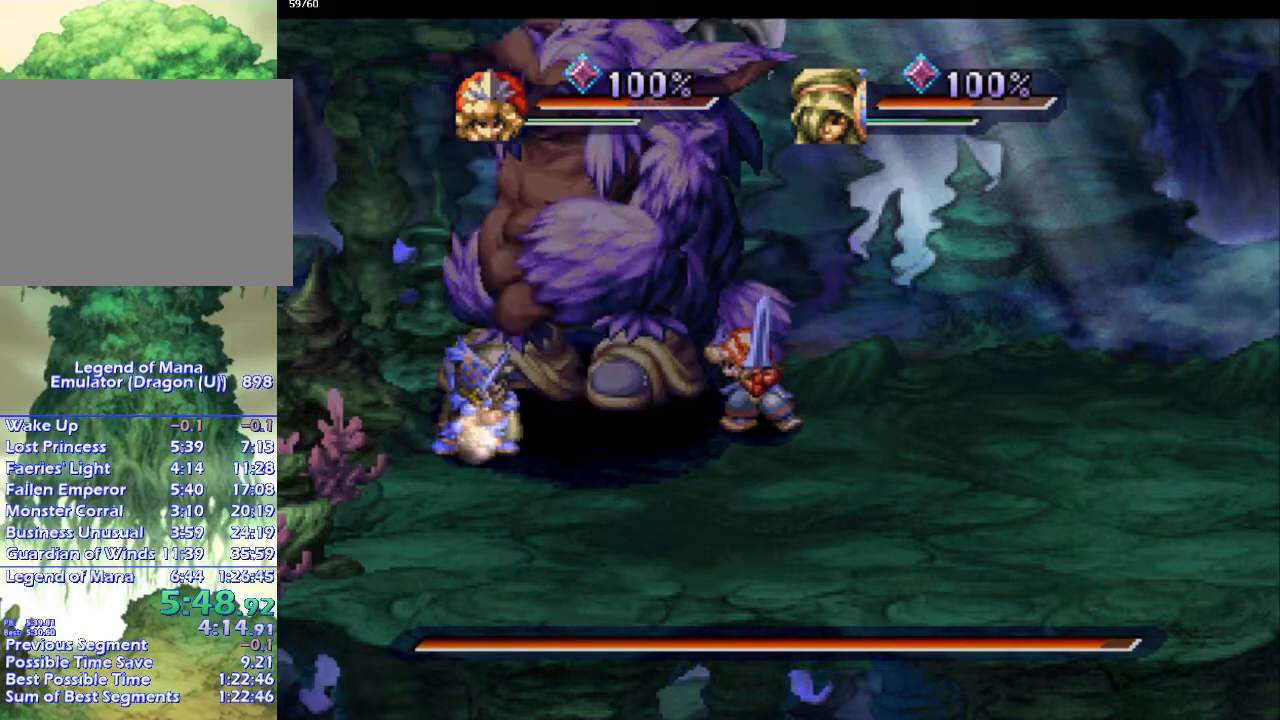
{"buttons": [], "left_stick": "left", "right_stick": "center", "events": []}
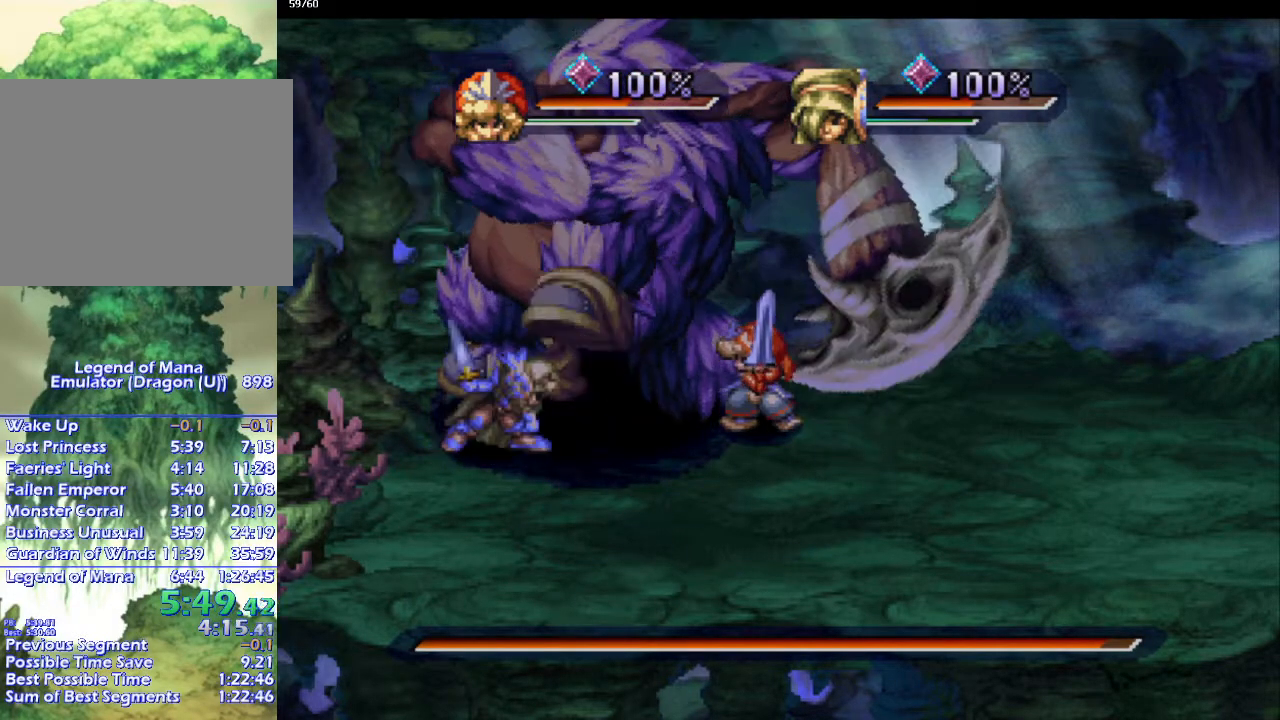
{"buttons": [], "left_stick": "left", "right_stick": "center", "events": [[100, "R1", "down"], [233, "R1", "up"]]}
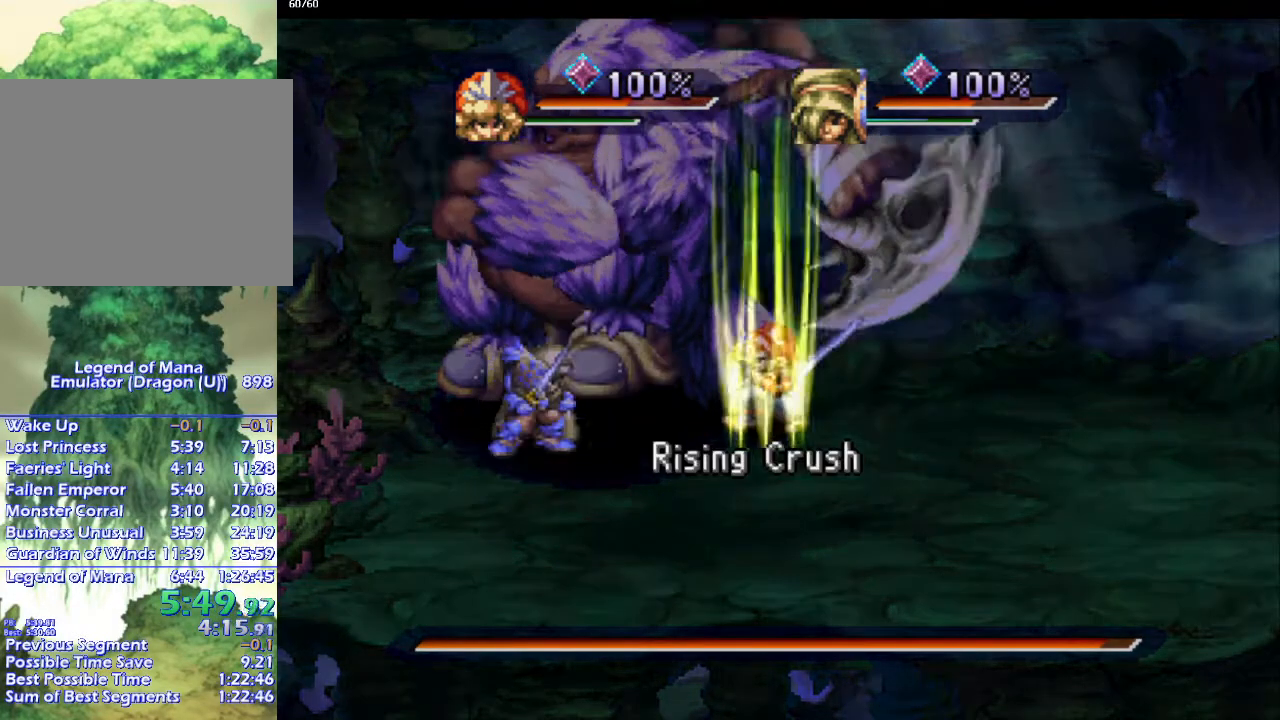
{"buttons": [], "left_stick": "left", "right_stick": "center", "events": []}
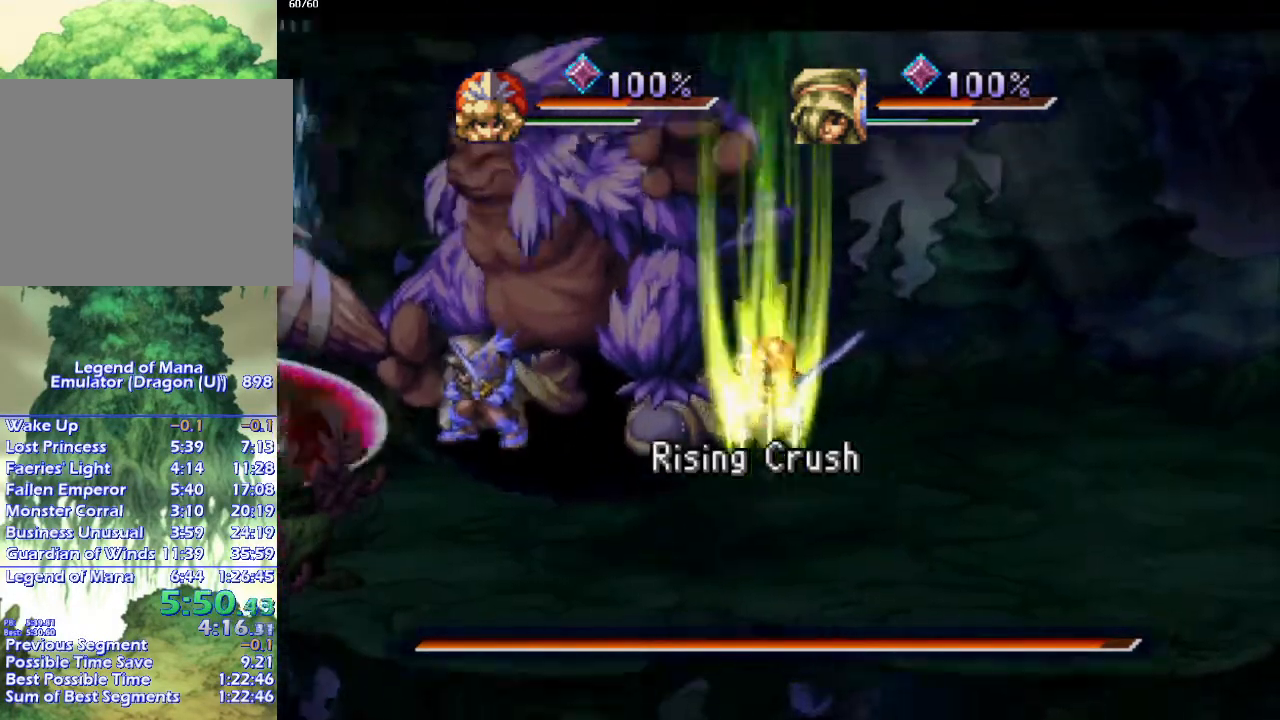
{"buttons": [], "left_stick": "left", "right_stick": "center", "events": []}
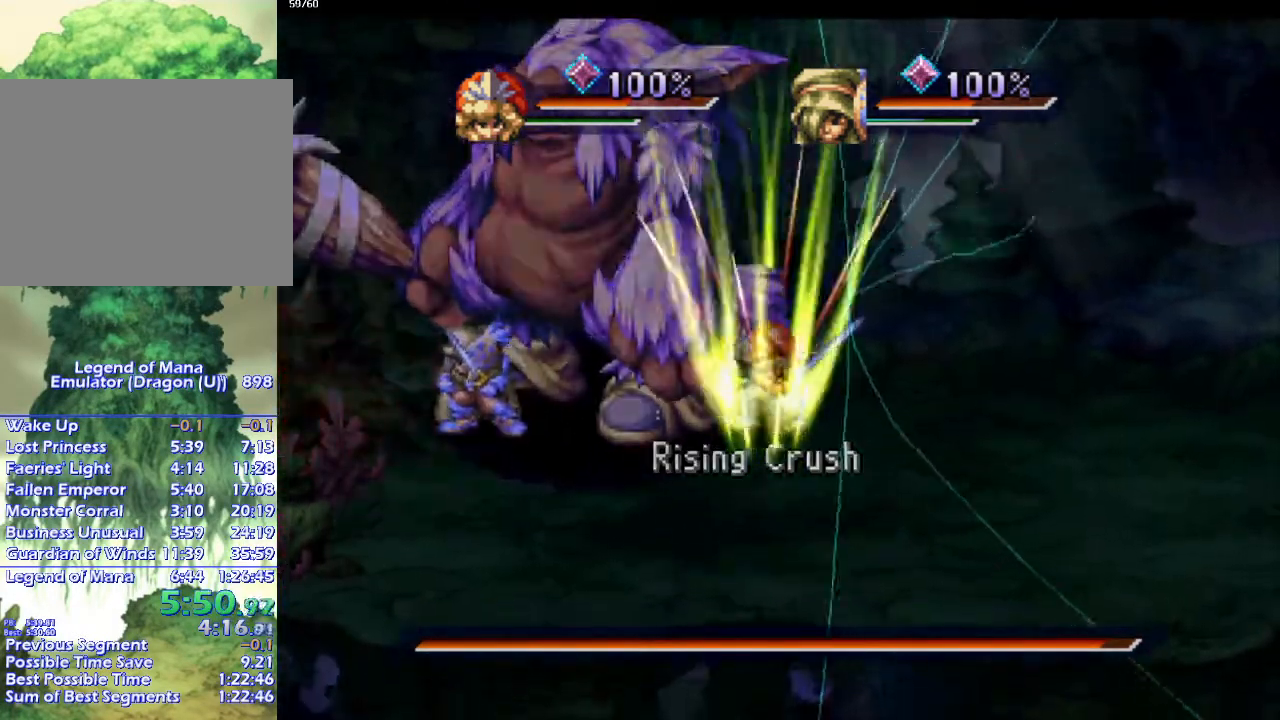
{"buttons": [], "left_stick": "left", "right_stick": "center", "events": []}
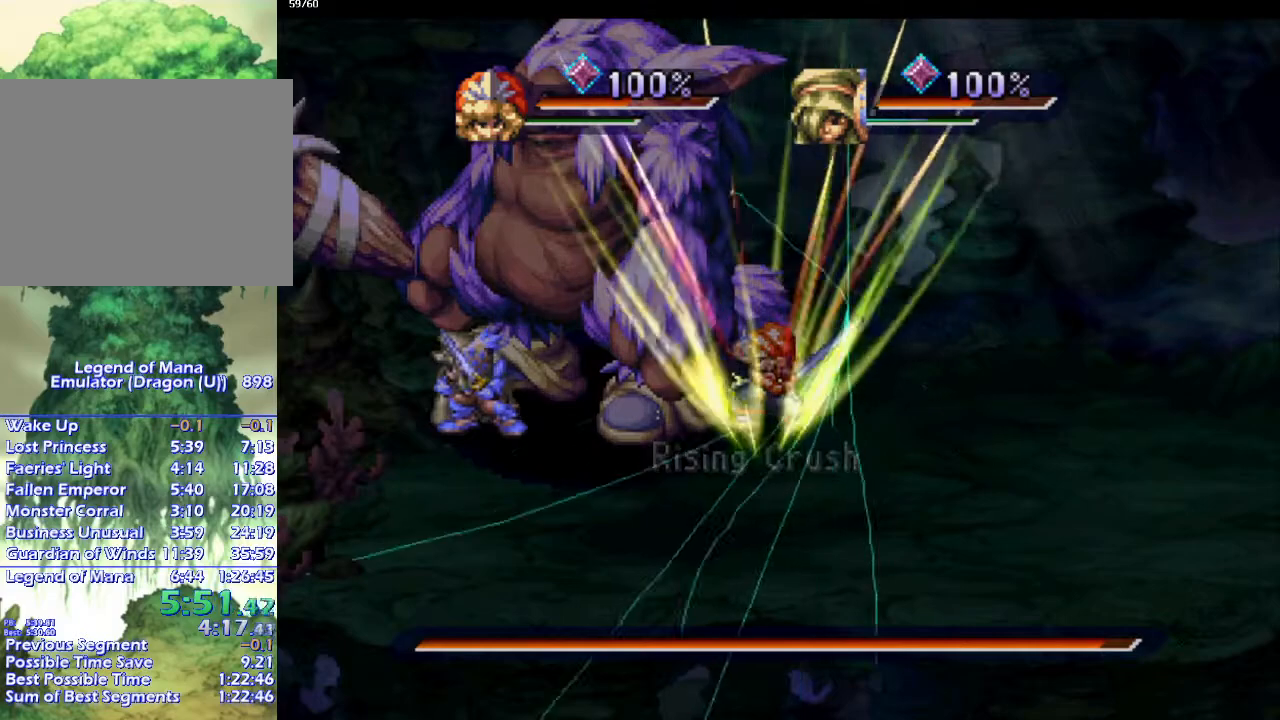
{"buttons": [], "left_stick": "left", "right_stick": "center", "events": []}
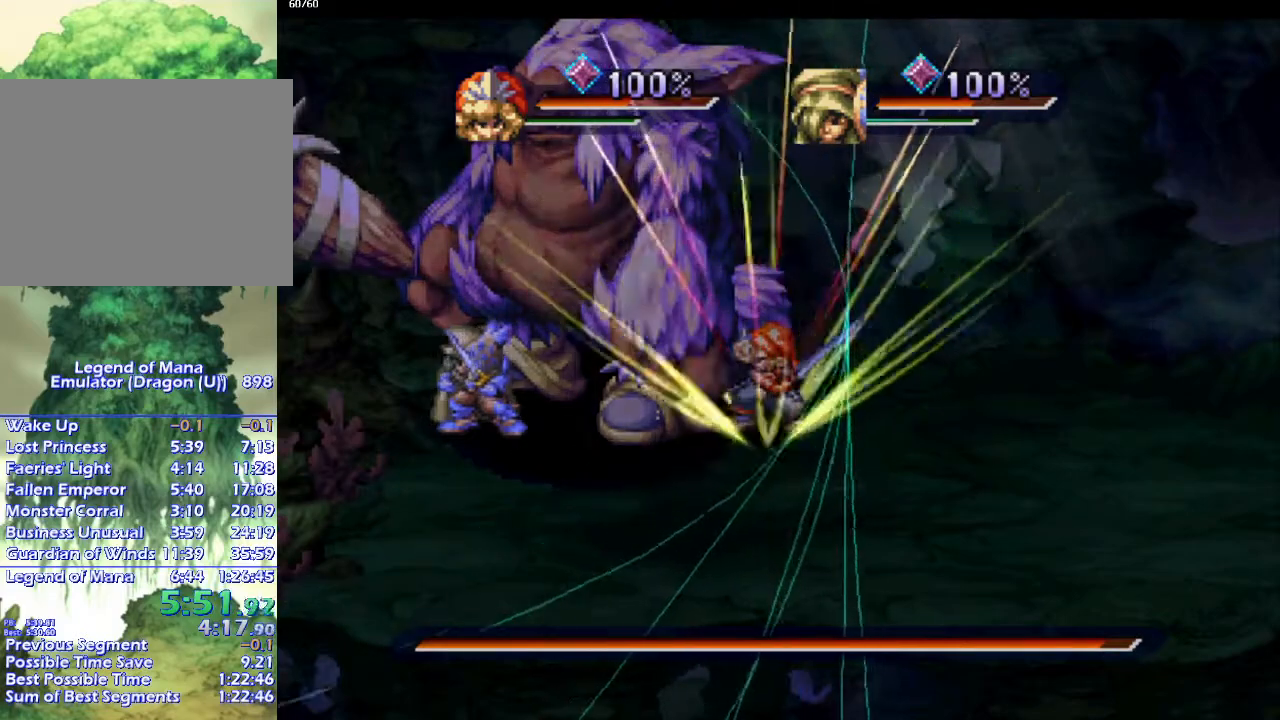
{"buttons": [], "left_stick": "left", "right_stick": "center", "events": []}
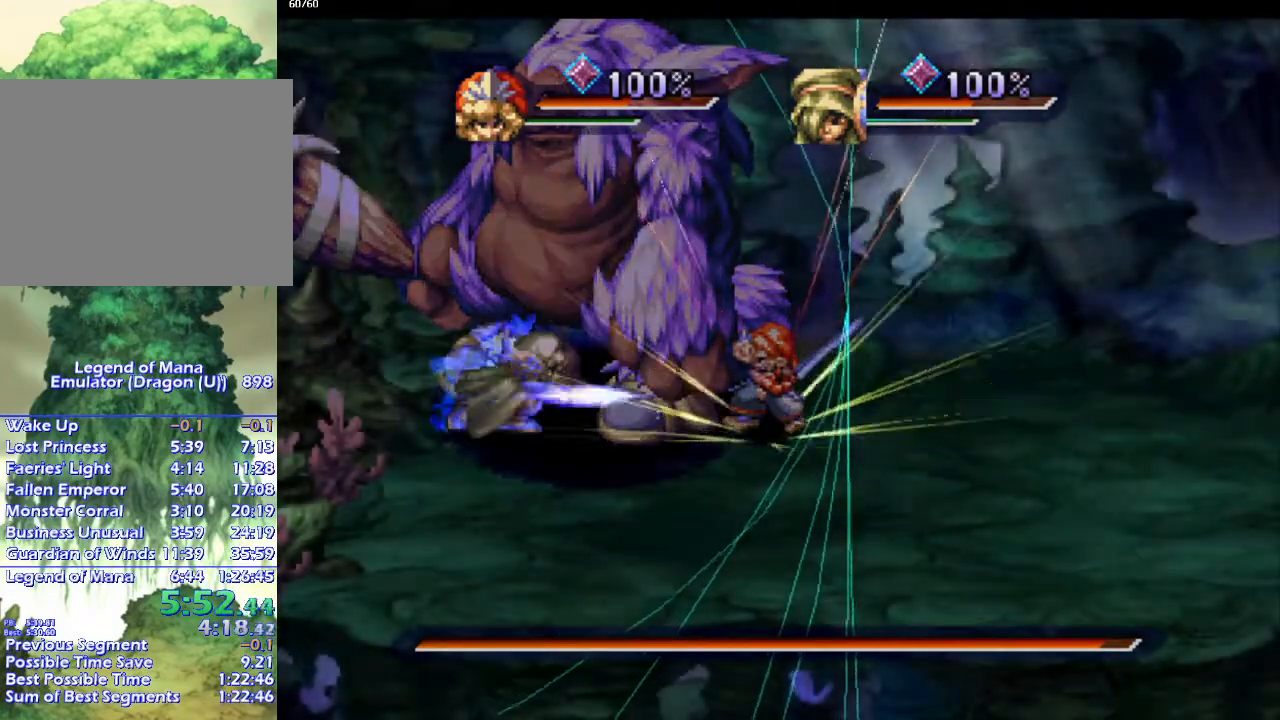
{"buttons": [], "left_stick": "left", "right_stick": "center", "events": []}
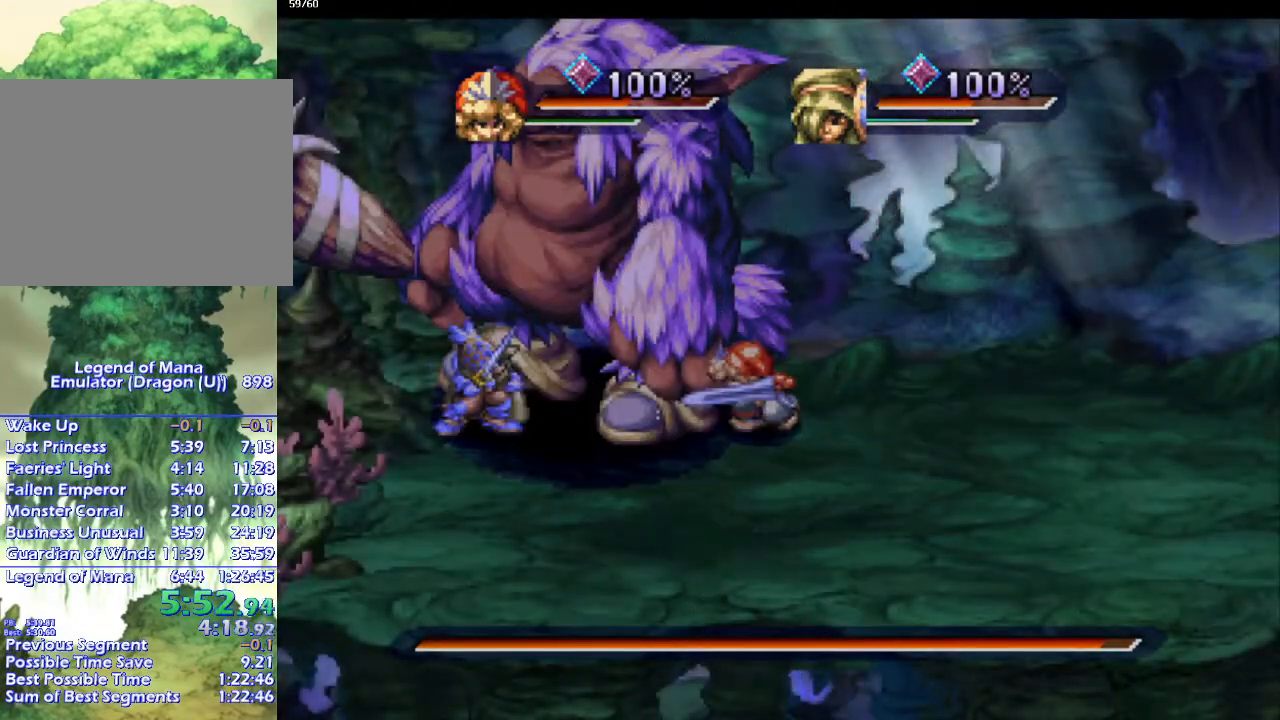
{"buttons": [], "left_stick": "center", "right_stick": "center", "events": [[333, "left_stick", "up-left"], [500, "left_stick", "center"]]}
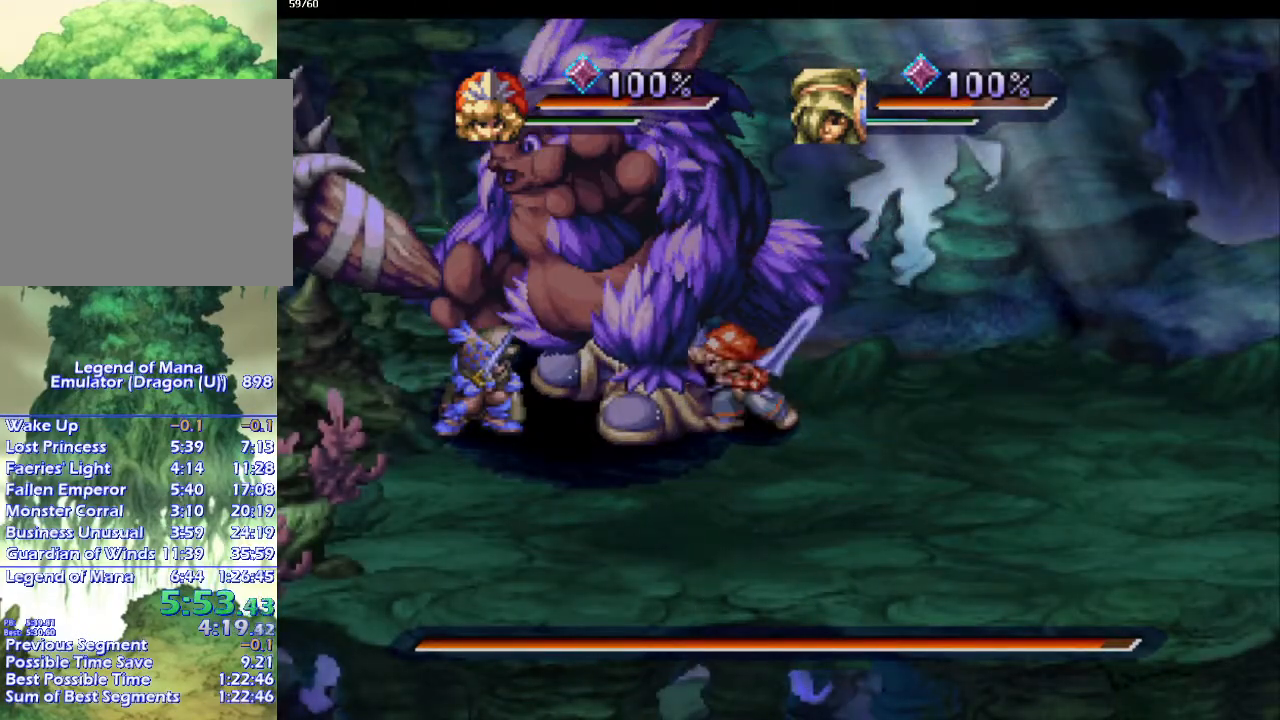
{"buttons": [], "left_stick": "center", "right_stick": "center", "events": []}
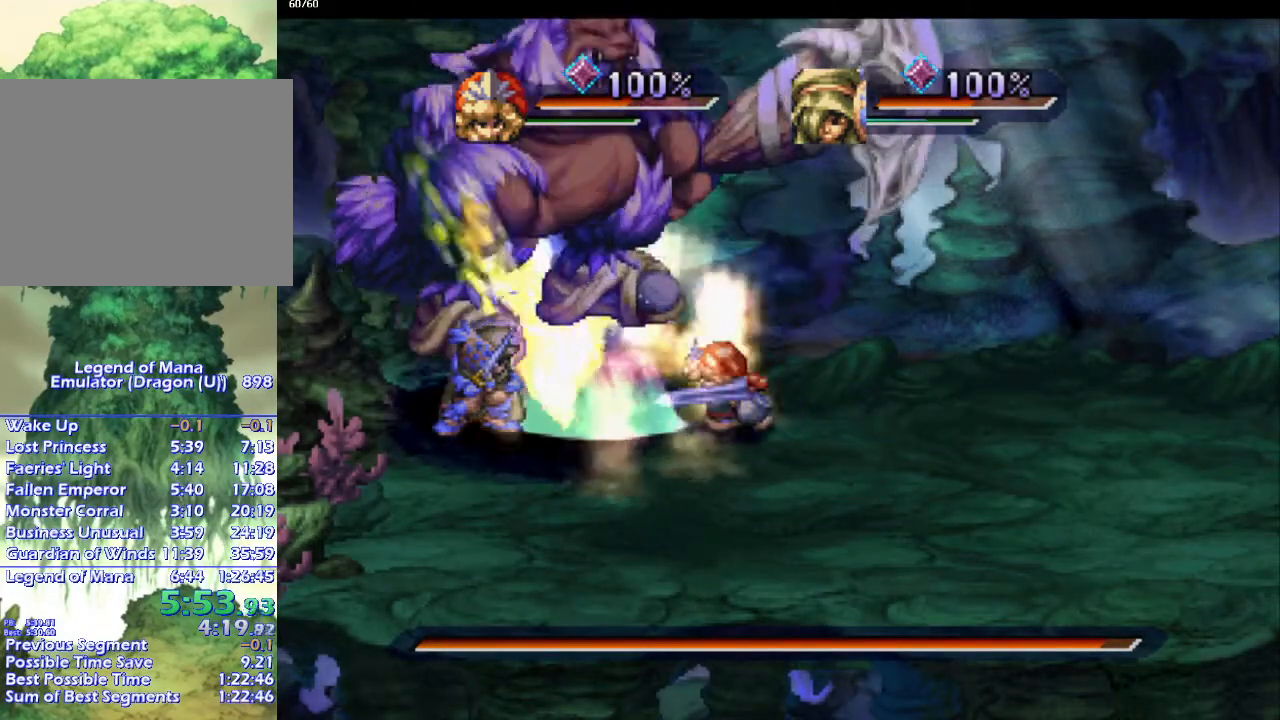
{"buttons": [], "left_stick": "center", "right_stick": "center", "events": []}
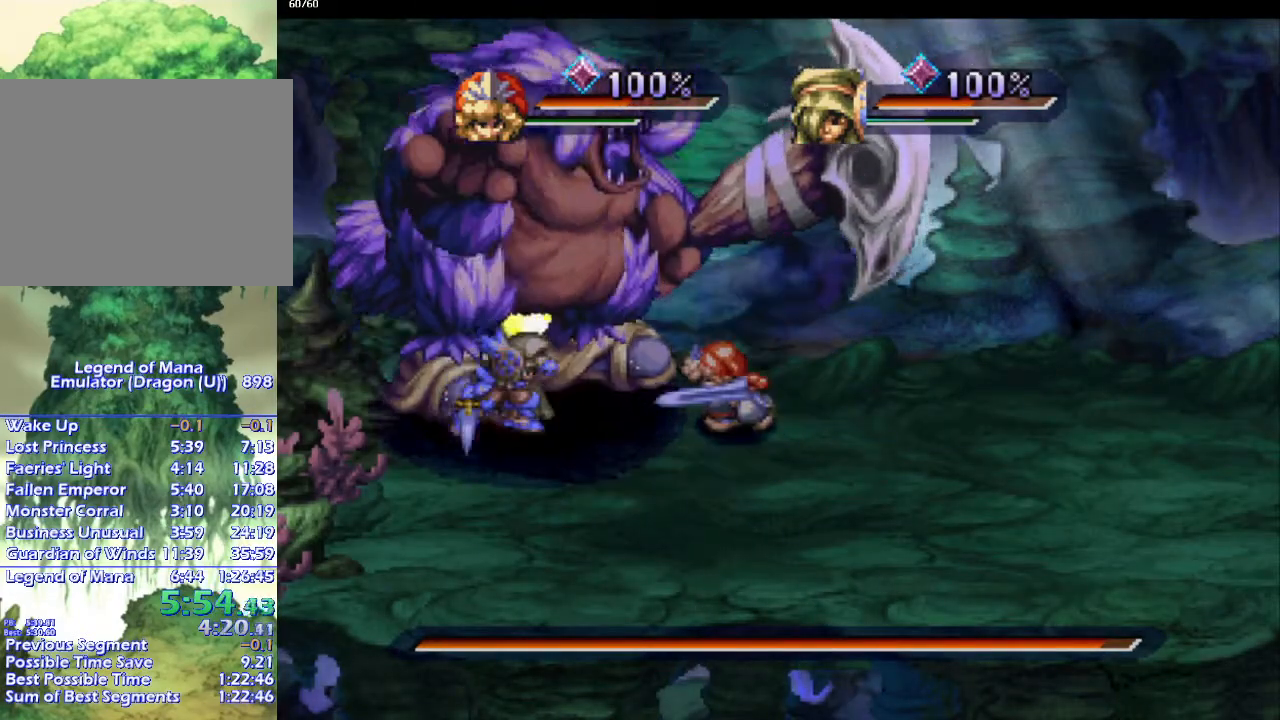
{"buttons": [], "left_stick": "center", "right_stick": "center", "events": []}
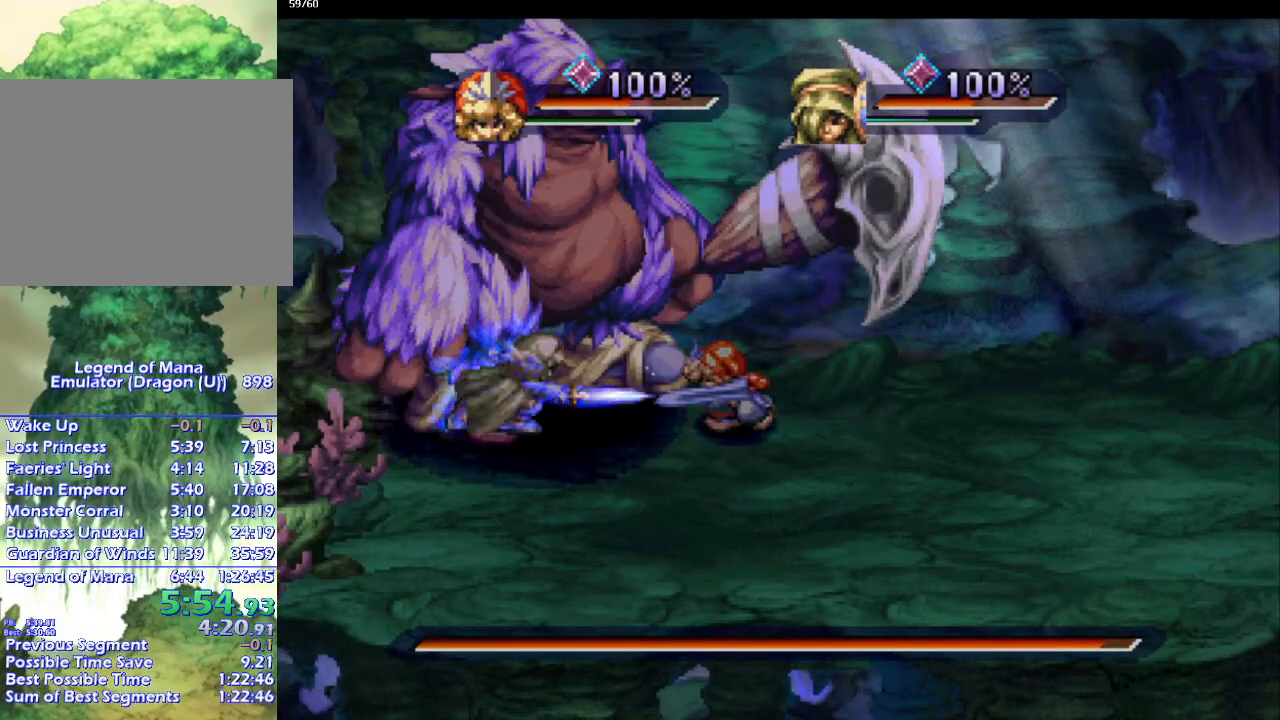
{"buttons": ["SQUARE"], "left_stick": "center", "right_stick": "center", "events": [[333, "SQUARE", "down"]]}
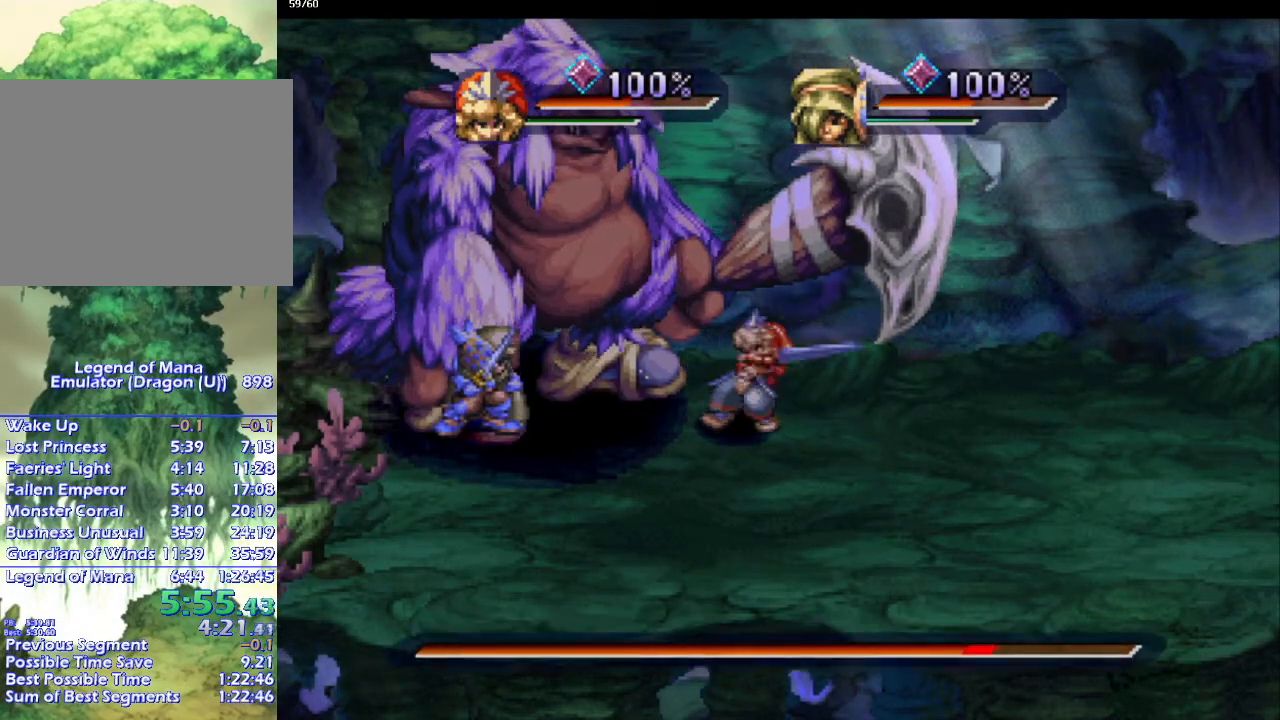
{"buttons": ["SQUARE", "DPAD_LEFT"], "left_stick": "center", "right_stick": "center", "events": [[17, "SQUARE", "up"], [250, "DPAD_LEFT", "down"], [383, "DPAD_LEFT", "up"], [417, "DPAD_LEFT", "down"], [483, "SQUARE", "down"]]}
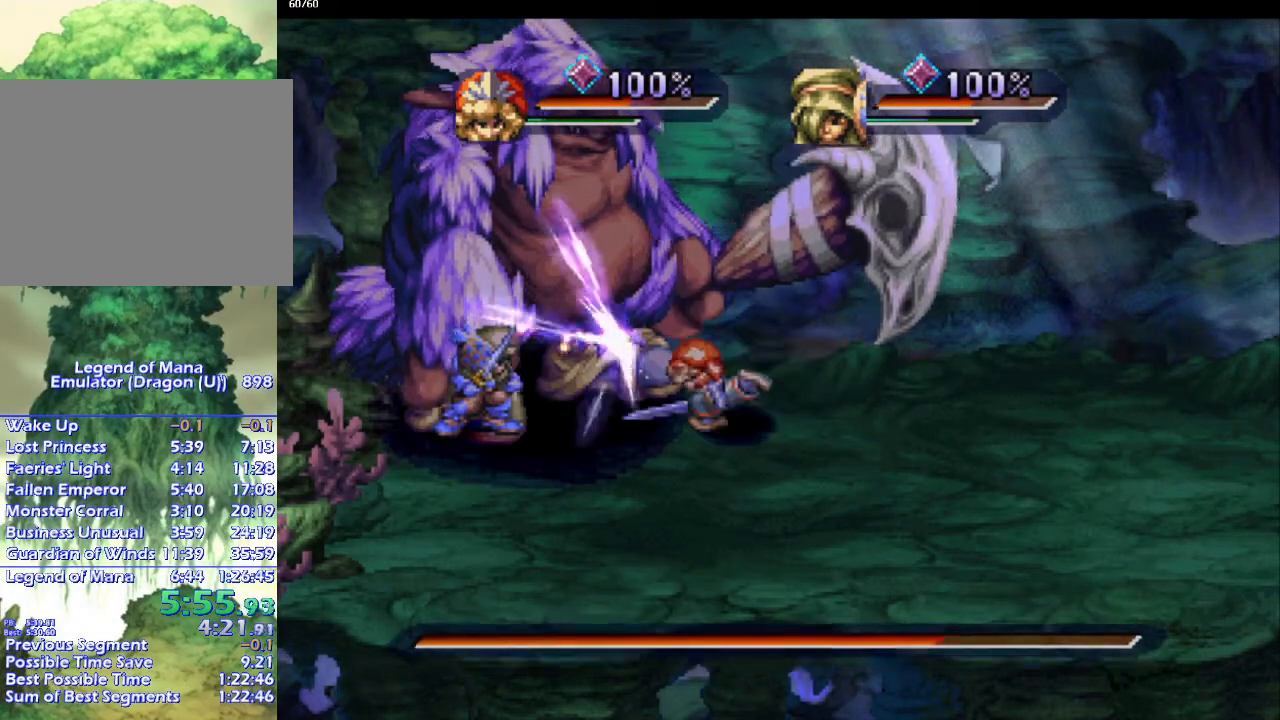
{"buttons": [], "left_stick": "center", "right_stick": "center", "events": [[17, "DPAD_LEFT", "up"], [83, "SQUARE", "up"]]}